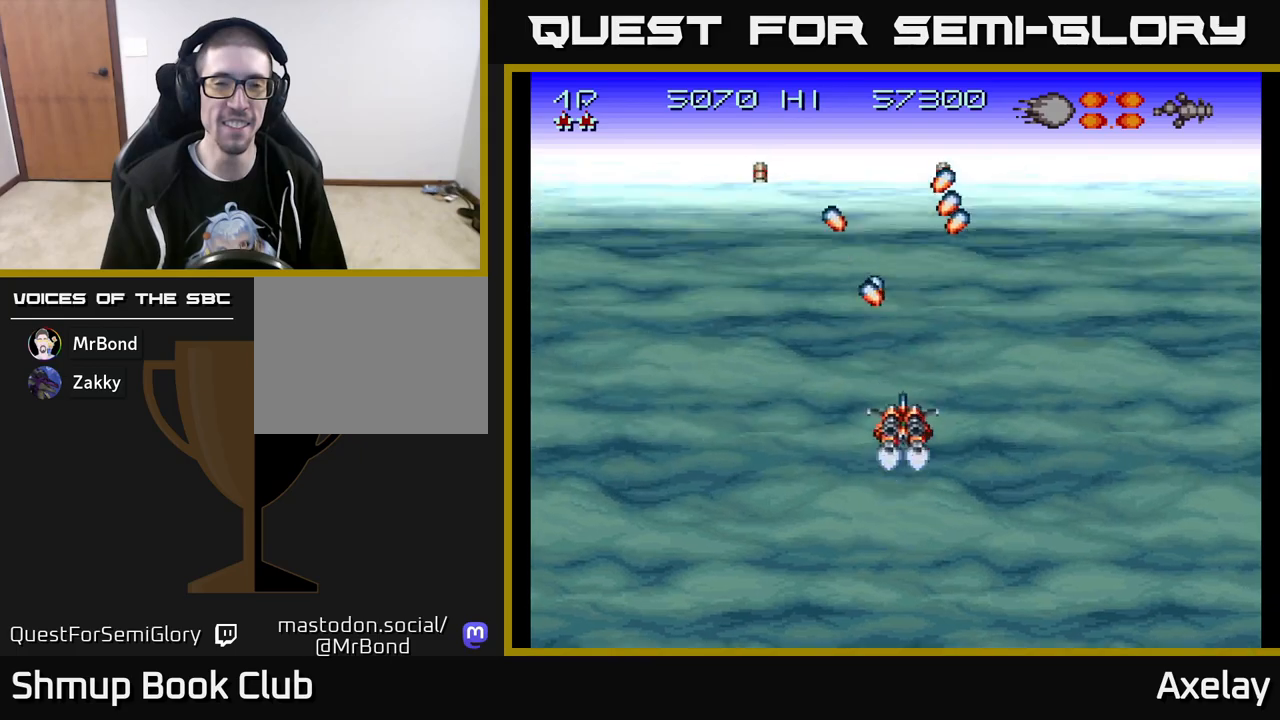
Gameplay with a controller (Xbox layout); each line is a JSON object with the inputs held at the frame after it. "events" lists button and stick changes between this image and that frame as [ms after this image, input, new state], when the widget could be followed in between. Not read: left_stick.
{"buttons": ["A", "X", "DPAD_DOWN"], "right_stick": "center", "events": [[50, "DPAD_LEFT", "down"], [183, "DPAD_LEFT", "up"], [250, "DPAD_RIGHT", "down"], [267, "DPAD_UP", "down"], [317, "DPAD_RIGHT", "up"], [350, "DPAD_UP", "up"], [400, "DPAD_DOWN", "down"]]}
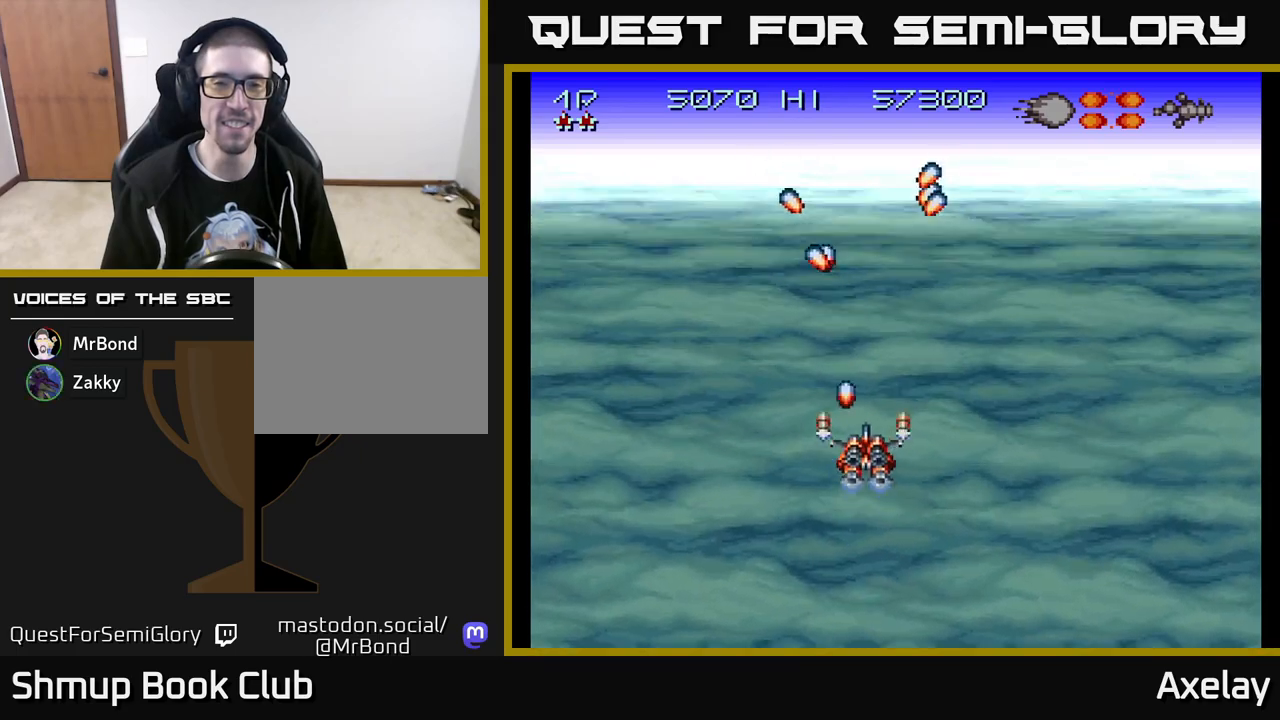
{"buttons": ["A", "X", "DPAD_LEFT"], "right_stick": "center", "events": [[150, "DPAD_DOWN", "up"], [217, "DPAD_LEFT", "down"], [217, "DPAD_UP", "down"], [250, "X", "up"], [400, "DPAD_UP", "up"], [400, "X", "down"]]}
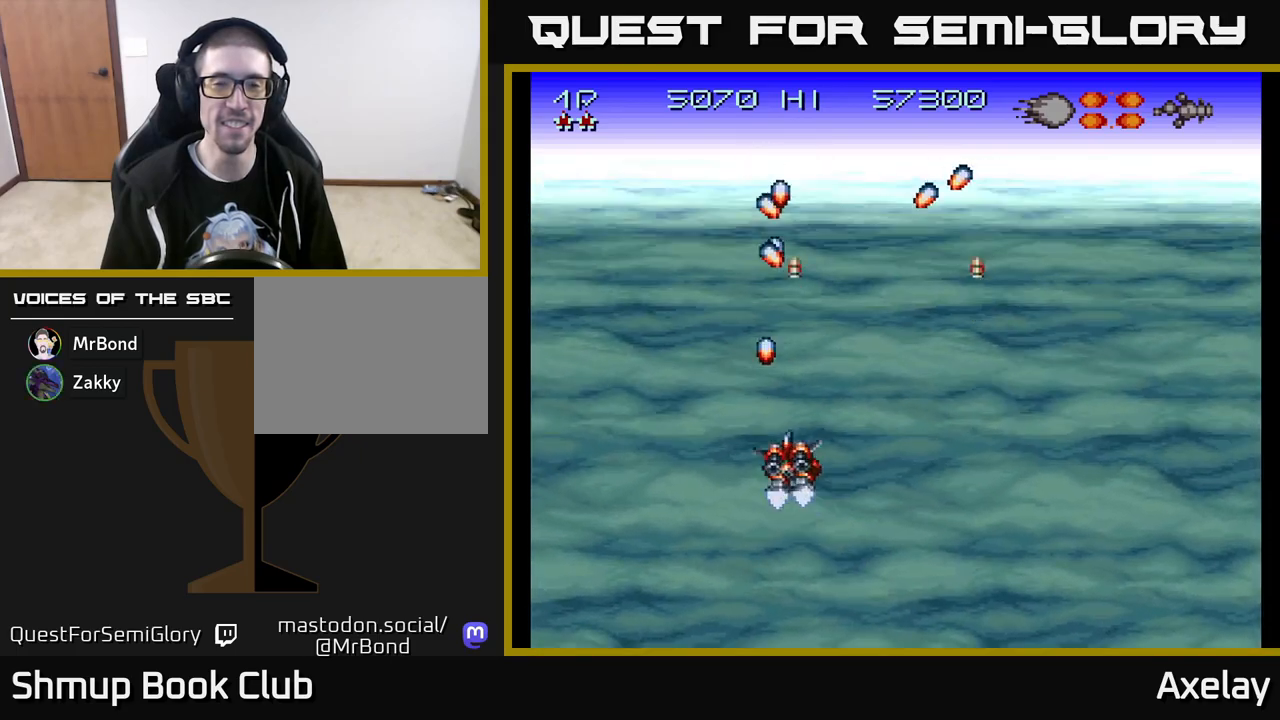
{"buttons": ["A", "DPAD_RIGHT"], "right_stick": "center", "events": [[83, "DPAD_LEFT", "up"], [100, "X", "up"], [150, "DPAD_DOWN", "down"], [167, "DPAD_RIGHT", "down"], [200, "DPAD_DOWN", "up"]]}
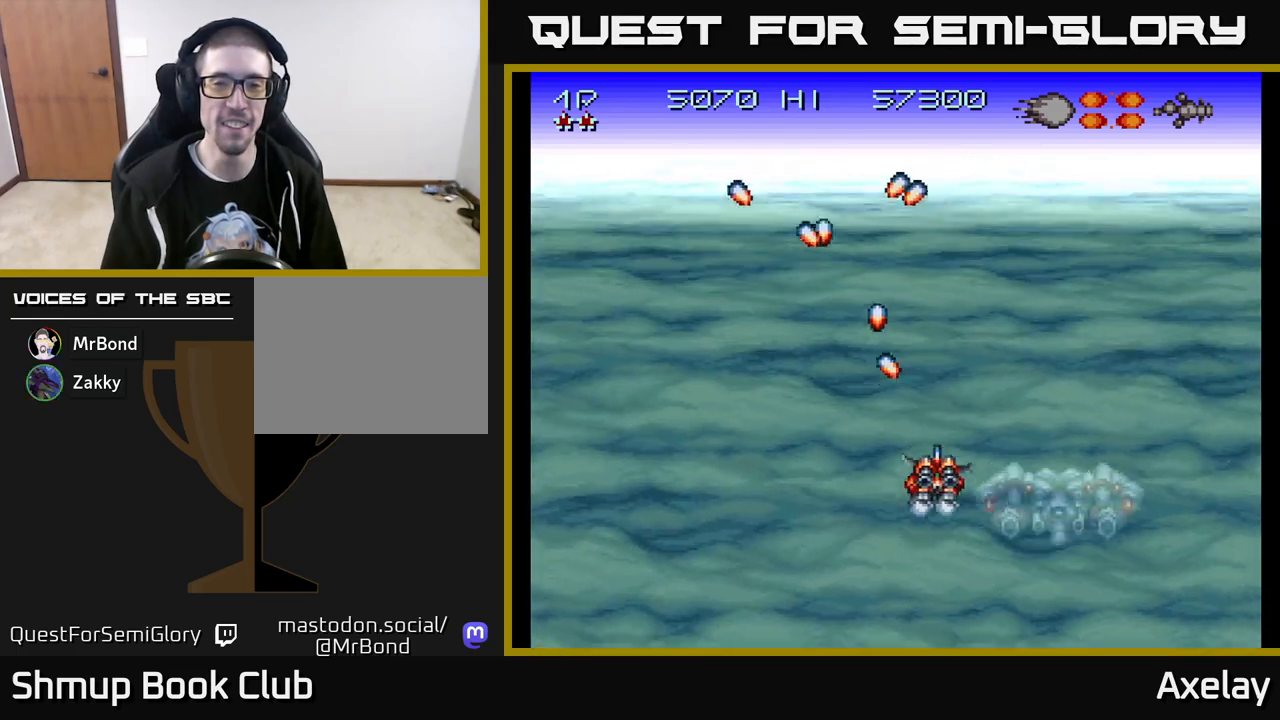
{"buttons": ["A", "X", "DPAD_RIGHT"], "right_stick": "center", "events": [[33, "A", "up"], [100, "DPAD_RIGHT", "up"], [133, "DPAD_LEFT", "down"], [250, "A", "down"], [283, "DPAD_DOWN", "down"], [283, "DPAD_LEFT", "up"], [300, "DPAD_RIGHT", "down"], [333, "DPAD_DOWN", "up"], [367, "X", "down"]]}
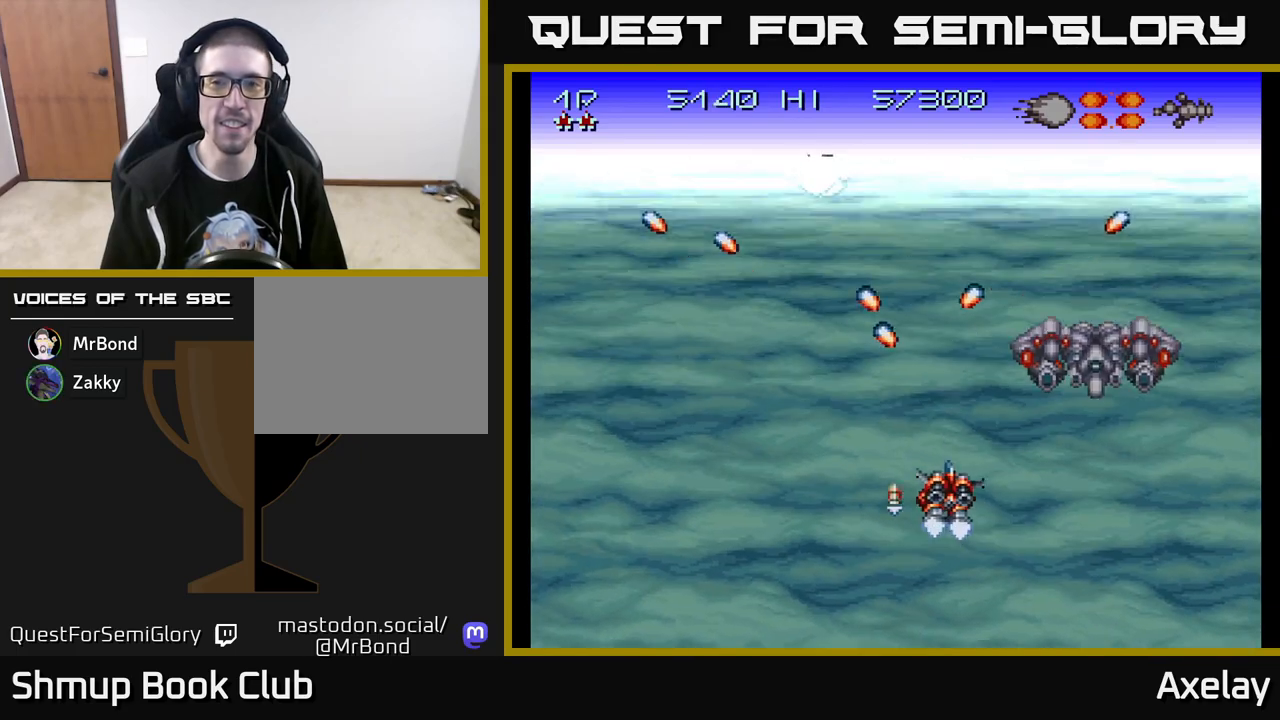
{"buttons": ["A", "X", "R2", "DPAD_UP", "DPAD_RIGHT"], "right_stick": "center", "events": [[200, "X", "up"], [317, "R2", "down"], [350, "X", "down"], [367, "DPAD_UP", "down"]]}
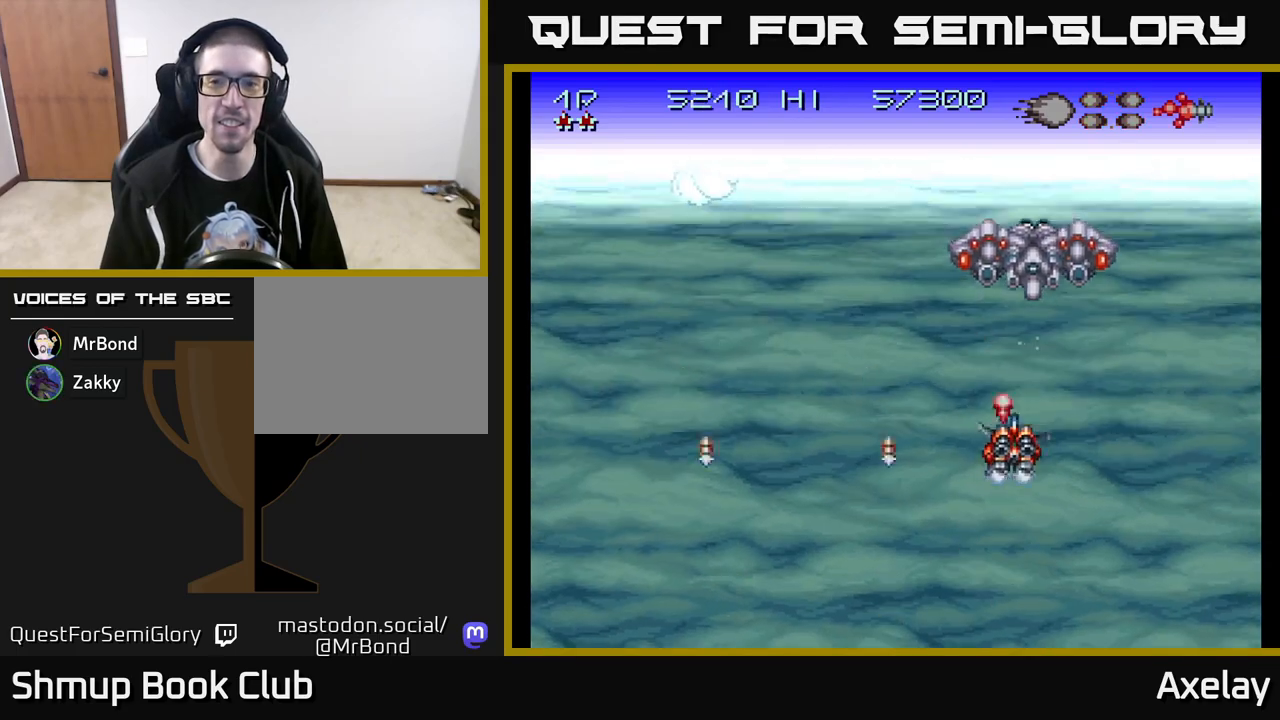
{"buttons": ["A", "X", "DPAD_RIGHT"], "right_stick": "center"}
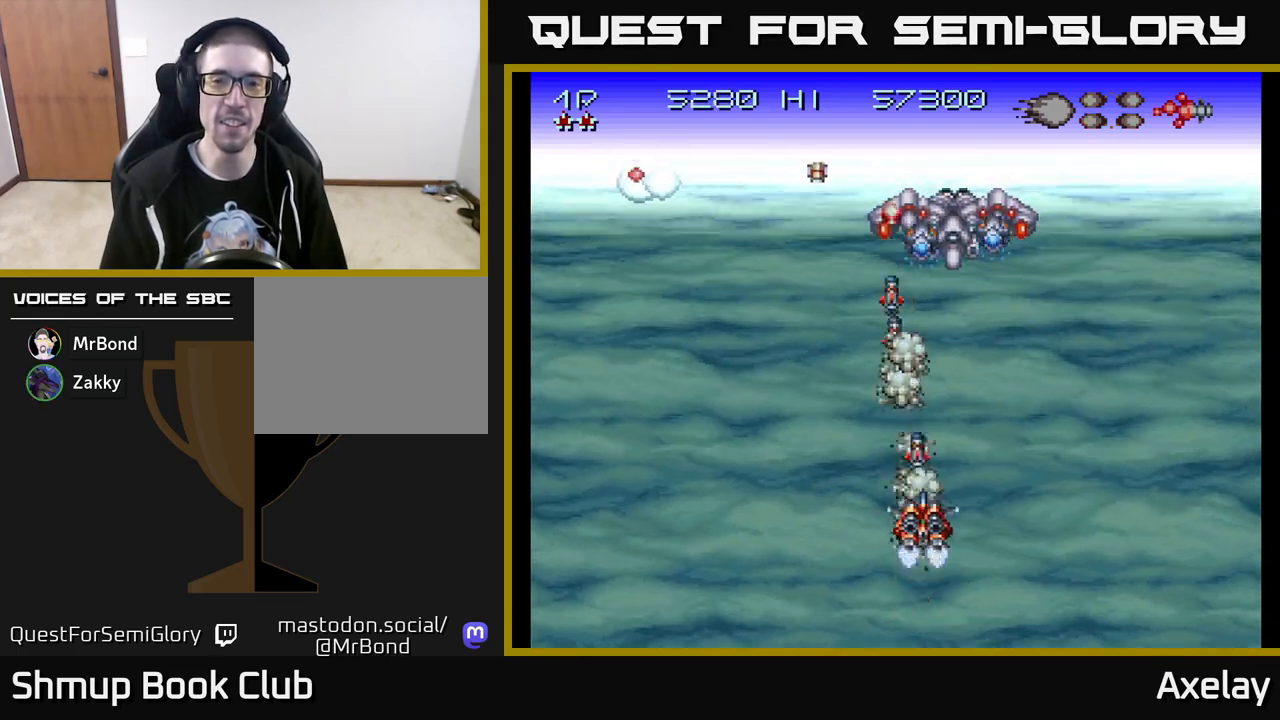
{"buttons": ["A", "X", "DPAD_LEFT"], "right_stick": "center"}
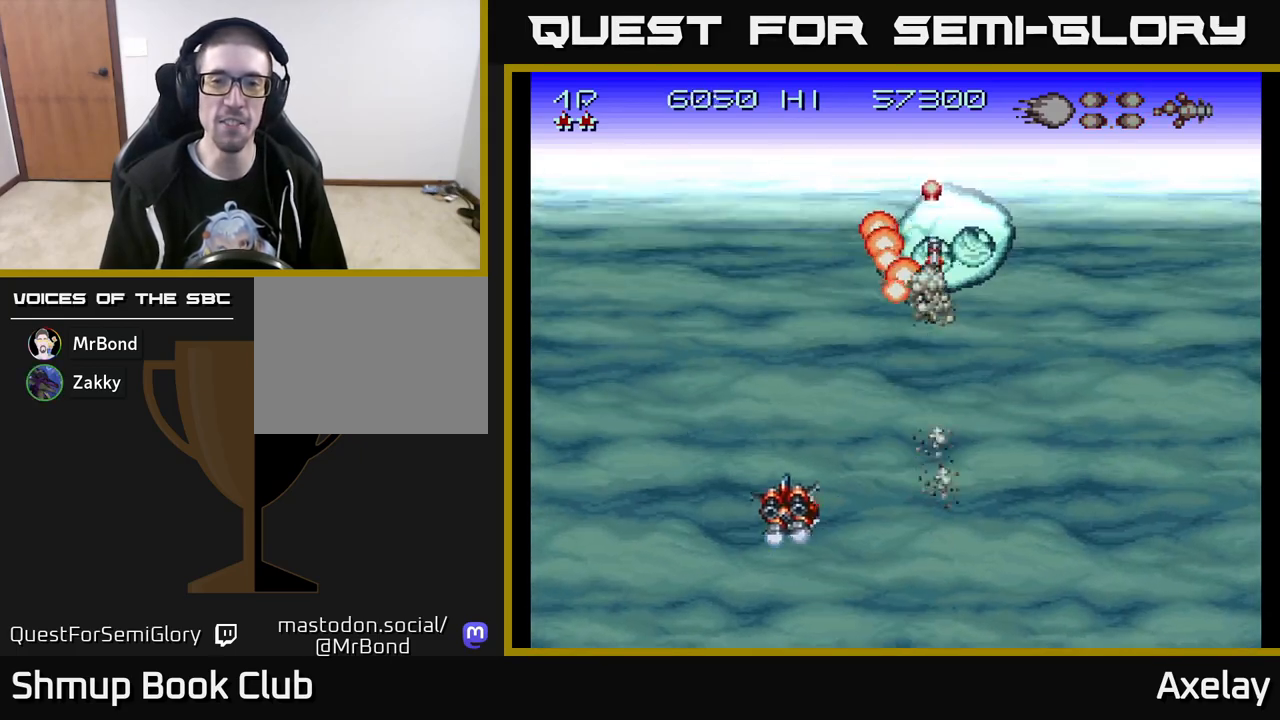
{"buttons": ["A", "X", "DPAD_DOWN"], "right_stick": "center", "events": [[117, "DPAD_UP", "down"], [167, "DPAD_LEFT", "up"], [233, "DPAD_UP", "up"], [250, "DPAD_UP", "down"], [383, "DPAD_LEFT", "down"], [417, "DPAD_UP", "up"], [467, "DPAD_LEFT", "up"], [500, "DPAD_DOWN", "down"]]}
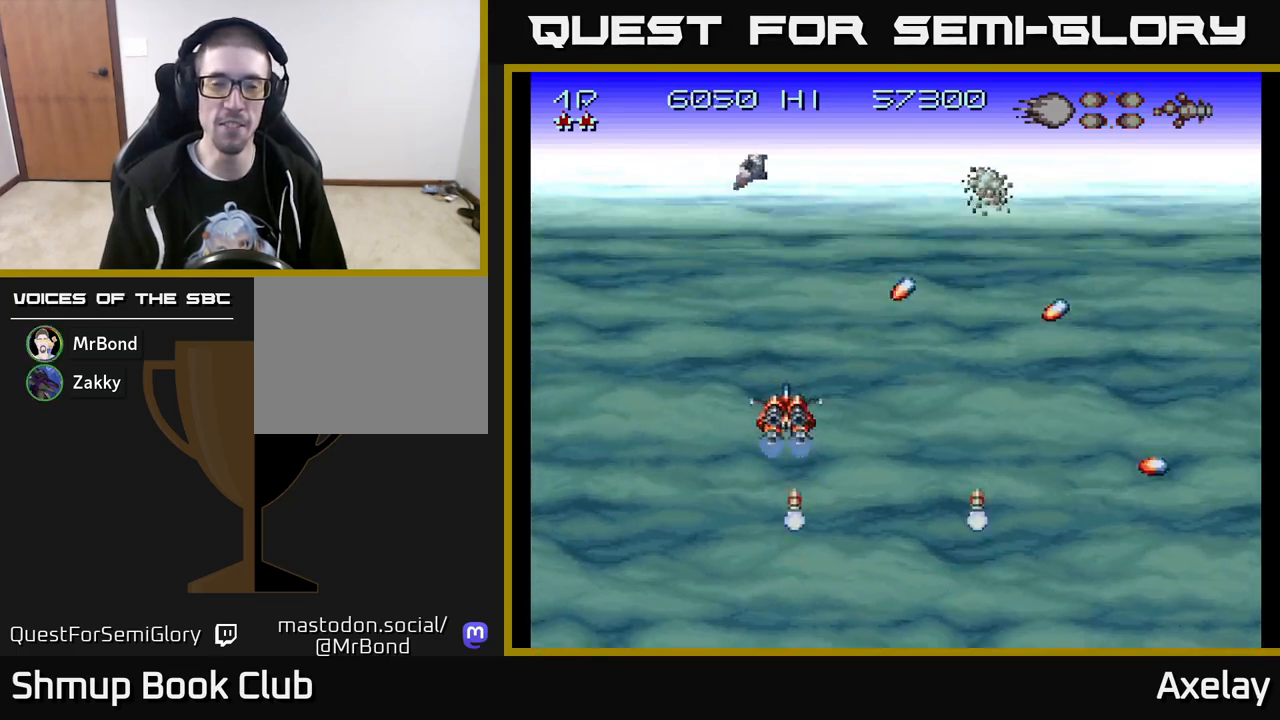
{"buttons": [], "right_stick": "center", "events": [[133, "DPAD_RIGHT", "down"], [217, "DPAD_DOWN", "up"], [333, "DPAD_RIGHT", "up"], [333, "DPAD_UP", "down"], [400, "X", "up"], [467, "DPAD_UP", "up"], [500, "A", "up"]]}
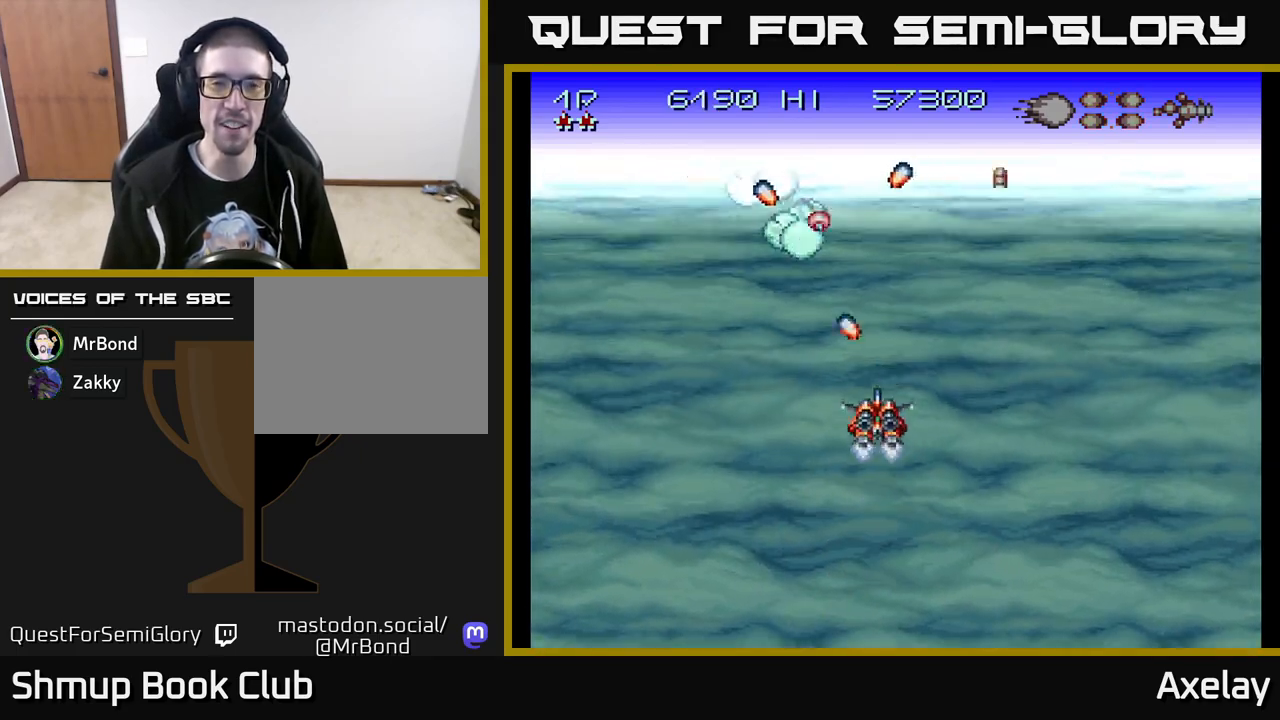
{"buttons": [], "right_stick": "center", "events": [[67, "A", "down"], [67, "DPAD_DOWN", "down"], [167, "DPAD_RIGHT", "down"], [183, "A", "up"], [183, "DPAD_DOWN", "up"], [300, "DPAD_RIGHT", "up"], [317, "A", "down"], [467, "A", "up"]]}
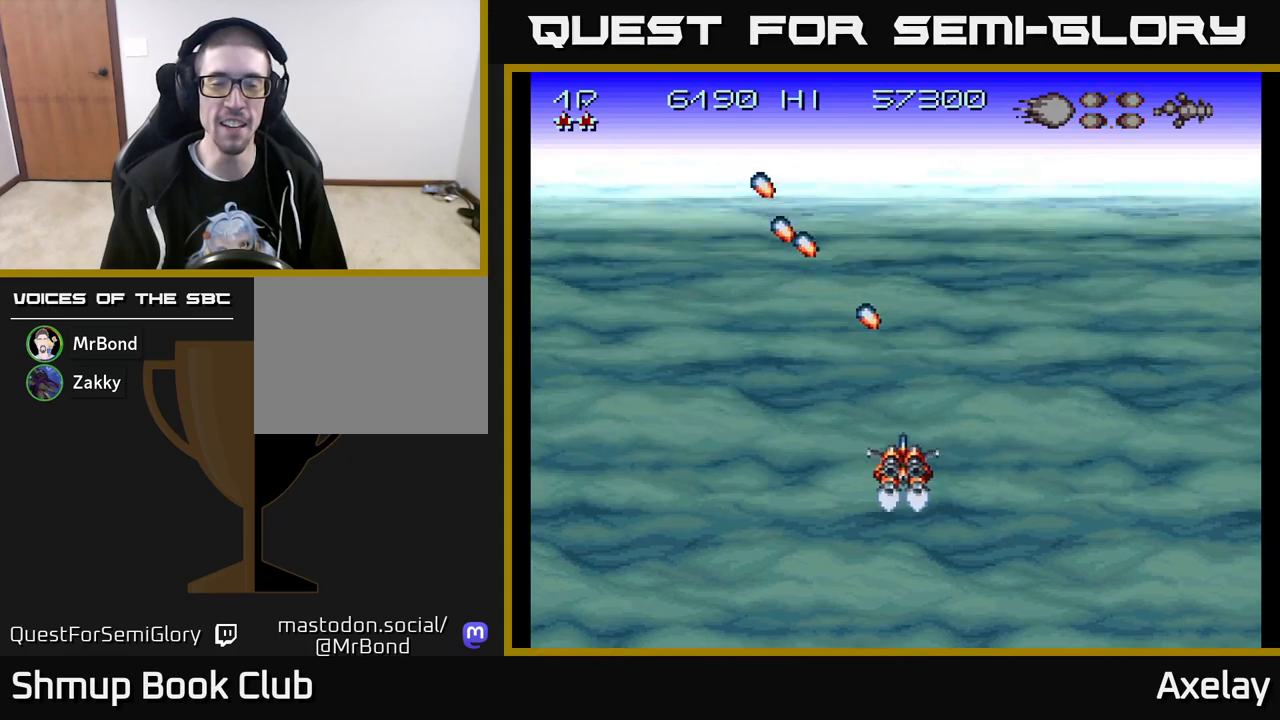
{"buttons": [], "right_stick": "center", "events": []}
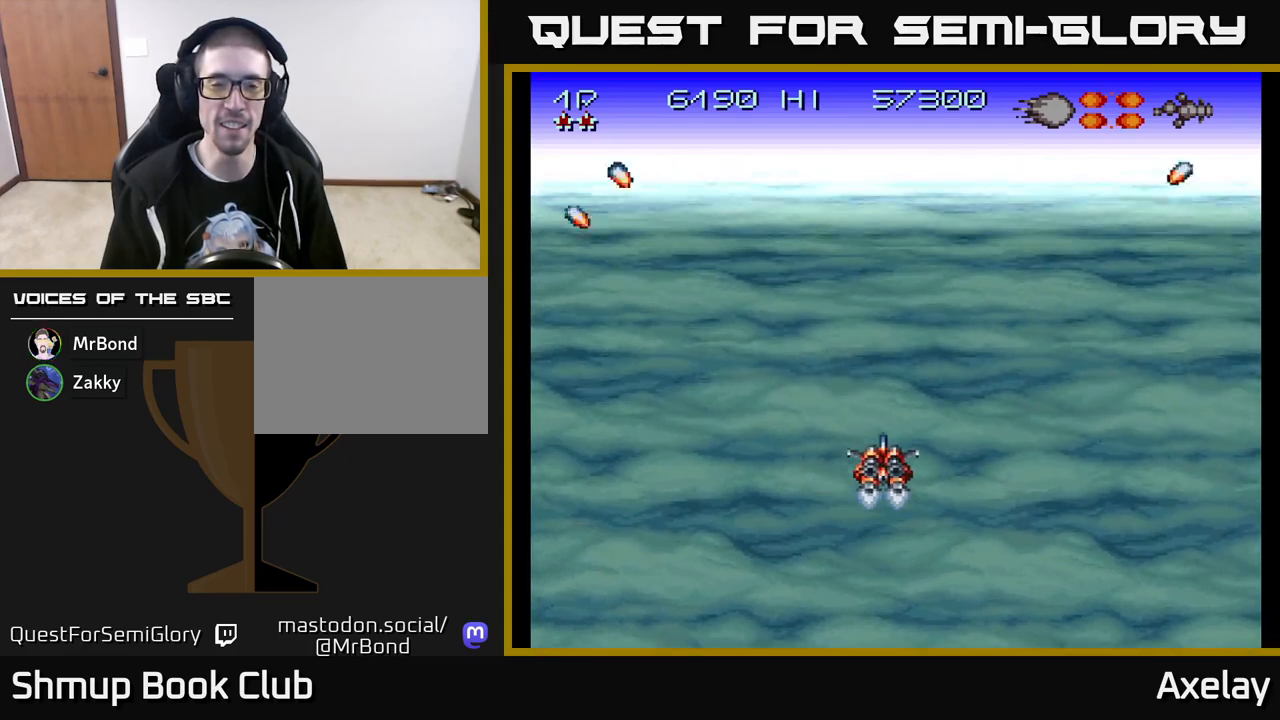
{"buttons": ["A", "X", "DPAD_LEFT"], "right_stick": "center", "events": [[283, "A", "down"], [283, "X", "down"], [383, "DPAD_LEFT", "down"]]}
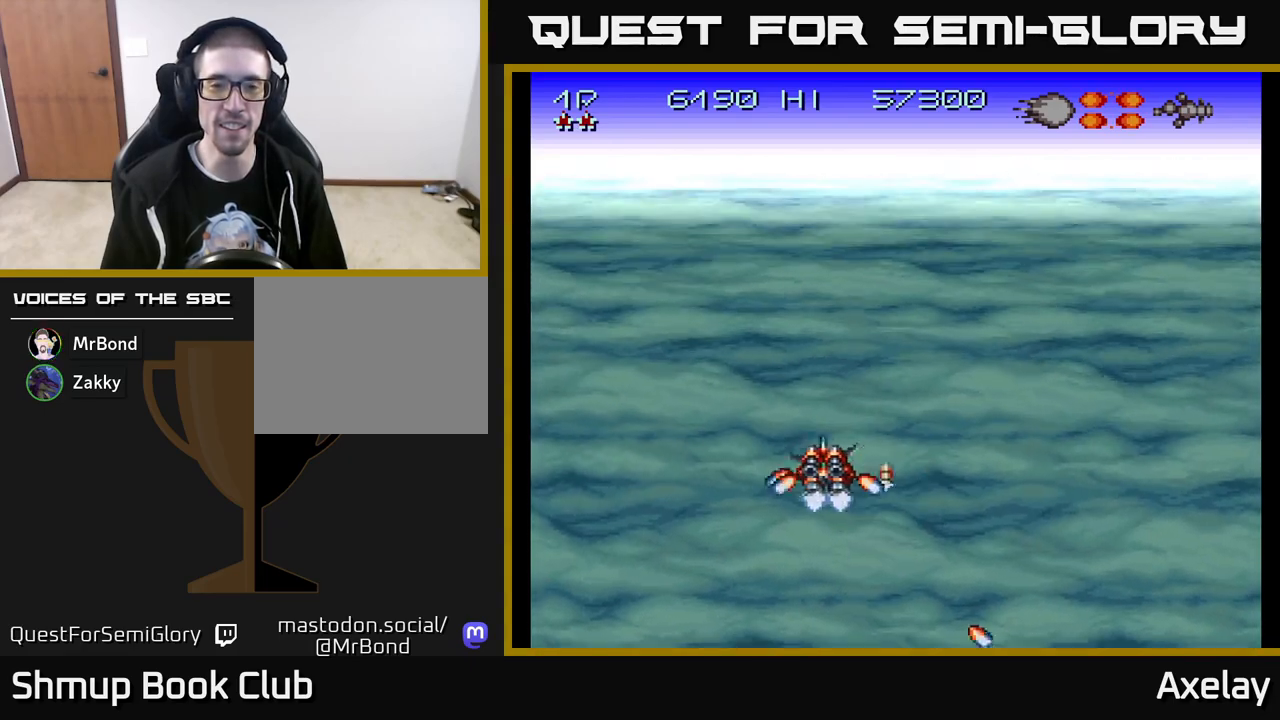
{"buttons": ["A", "X", "DPAD_UP", "DPAD_LEFT"], "right_stick": "center", "events": [[100, "DPAD_LEFT", "up"], [333, "DPAD_UP", "down"], [483, "DPAD_LEFT", "down"]]}
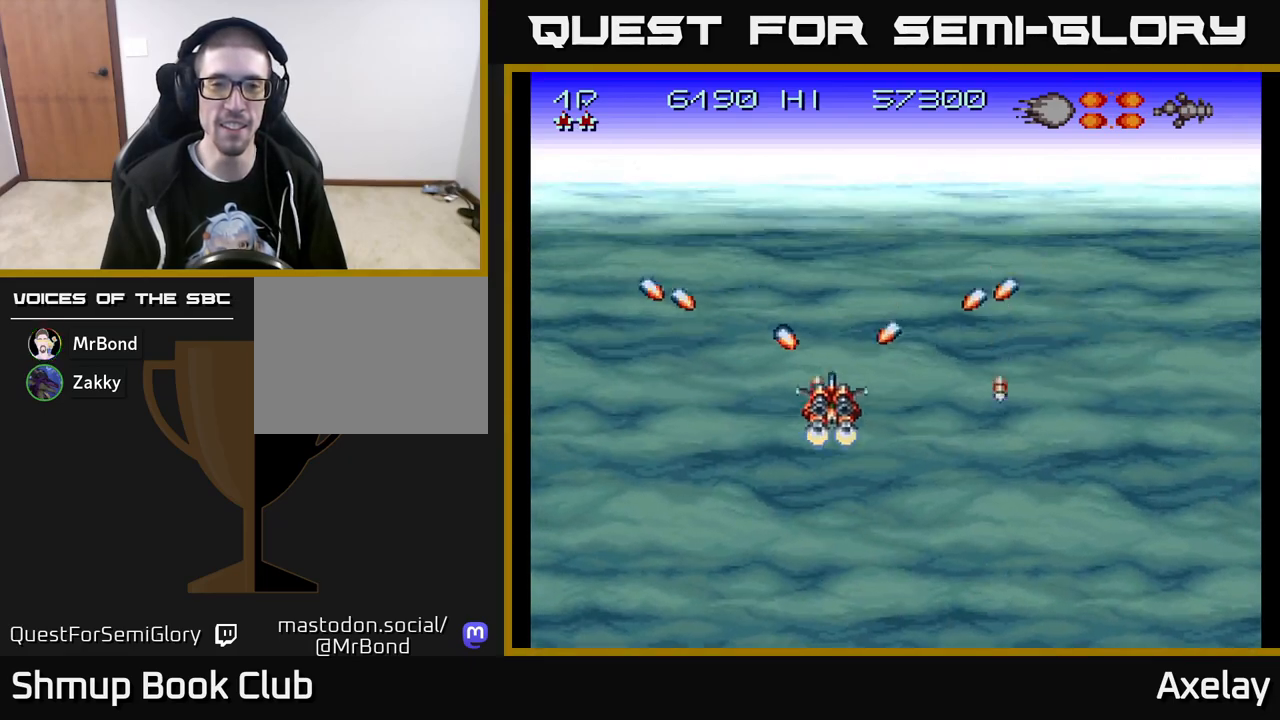
{"buttons": ["A", "X", "DPAD_DOWN"], "right_stick": "center", "events": [[33, "DPAD_UP", "up"], [117, "DPAD_LEFT", "up"], [150, "DPAD_RIGHT", "down"], [383, "DPAD_DOWN", "down"], [433, "DPAD_RIGHT", "up"]]}
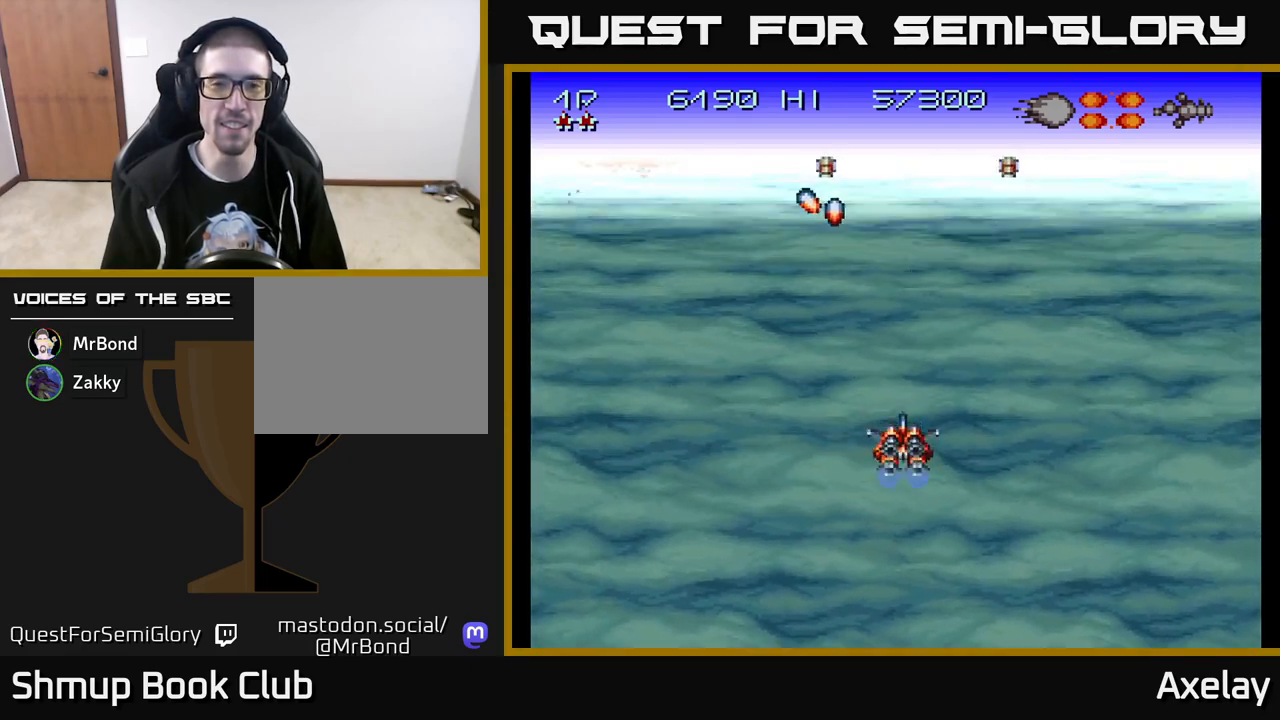
{"buttons": ["A", "X", "DPAD_LEFT"], "right_stick": "center", "events": [[167, "DPAD_DOWN", "up"], [167, "DPAD_LEFT", "down"]]}
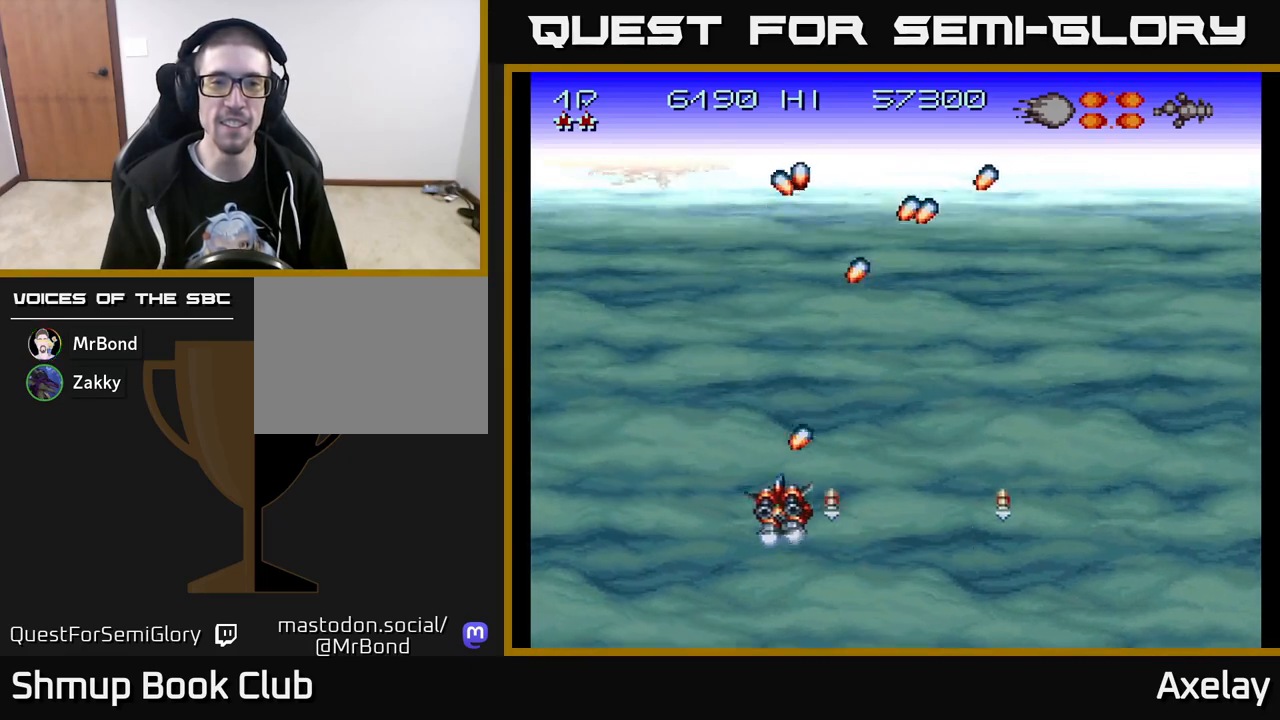
{"buttons": ["A", "X", "DPAD_RIGHT"], "right_stick": "center", "events": [[183, "DPAD_LEFT", "up"], [217, "DPAD_RIGHT", "down"]]}
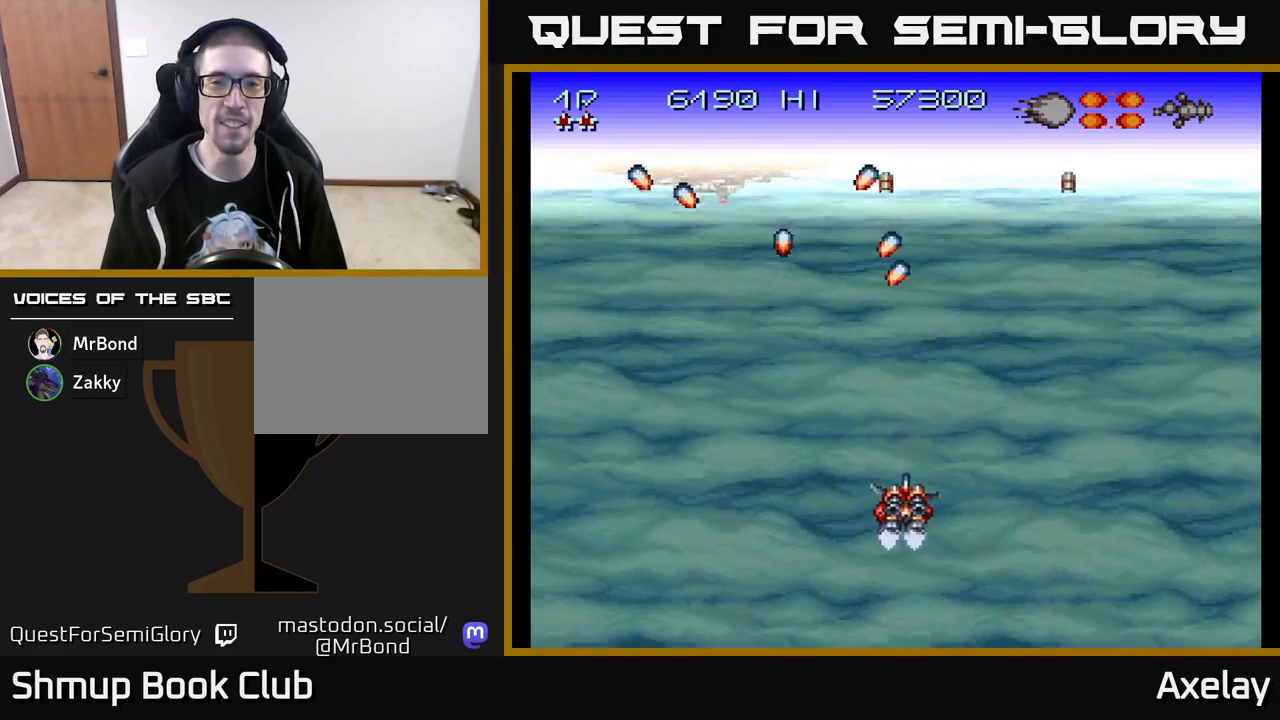
{"buttons": ["A", "X", "DPAD_RIGHT"], "right_stick": "center", "events": []}
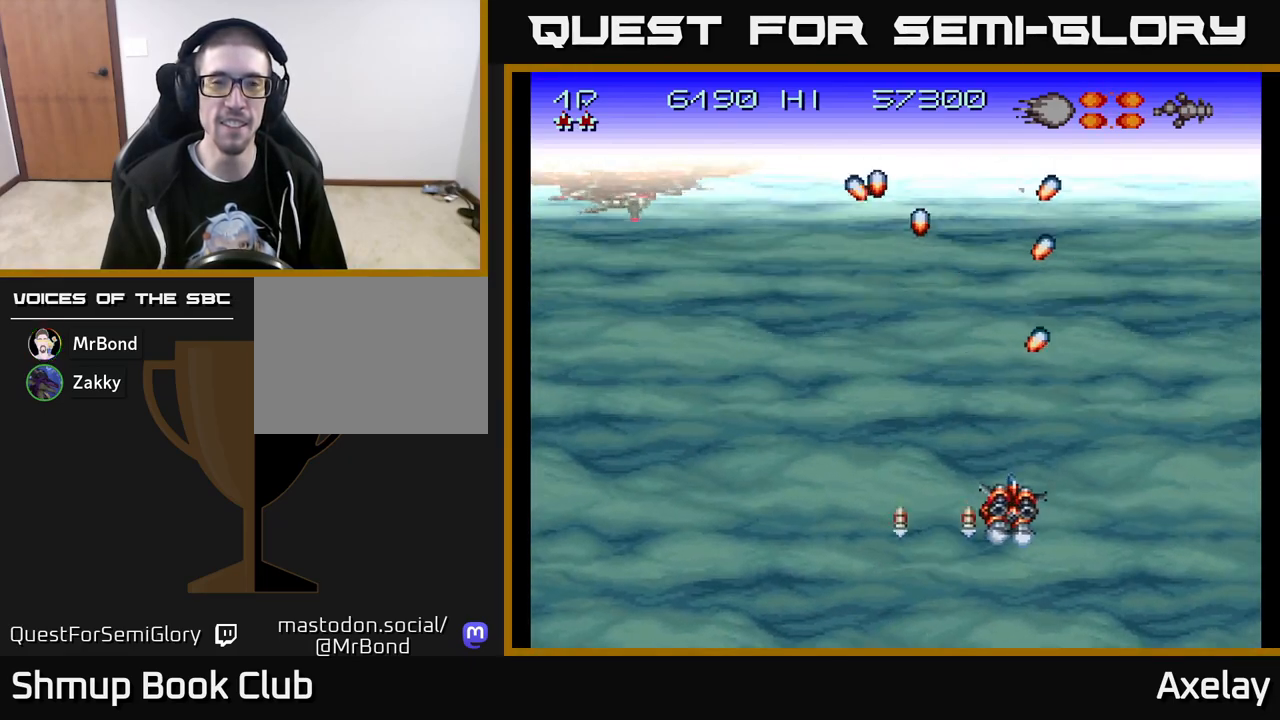
{"buttons": ["A", "X", "DPAD_LEFT"], "right_stick": "center", "events": [[133, "DPAD_RIGHT", "up"], [200, "DPAD_LEFT", "down"]]}
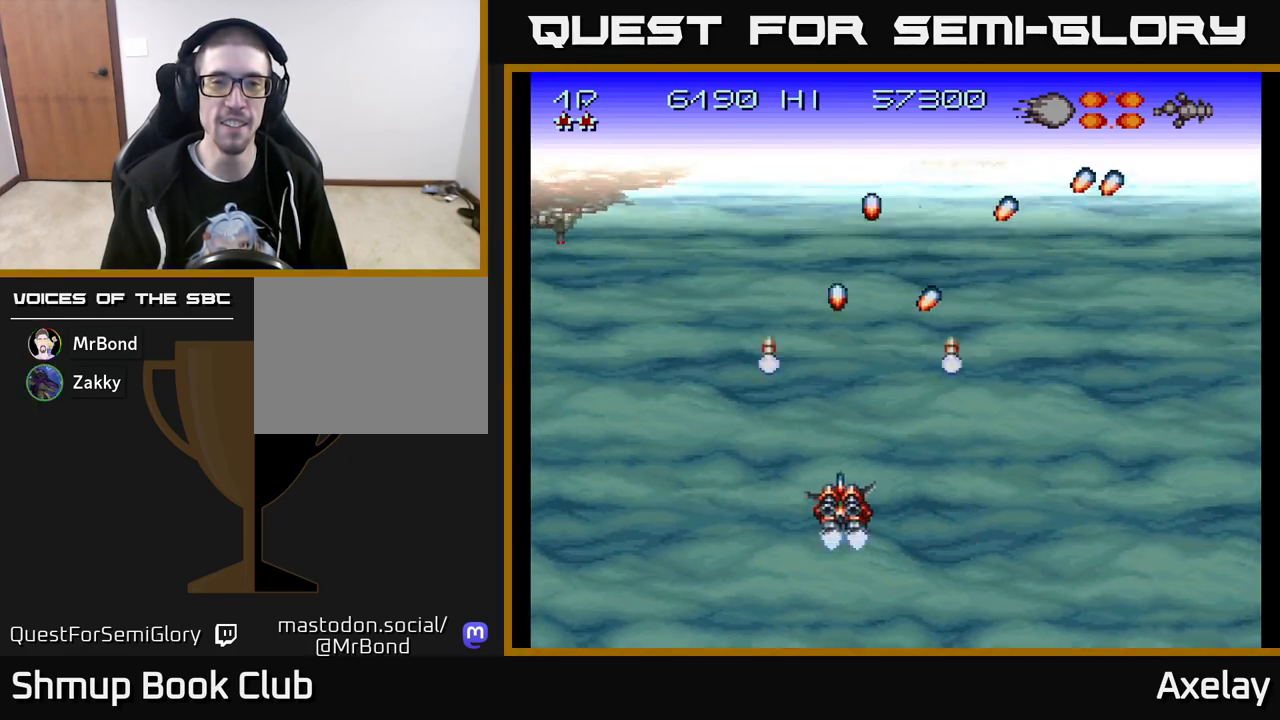
{"buttons": ["A", "X", "DPAD_LEFT"], "right_stick": "center", "events": []}
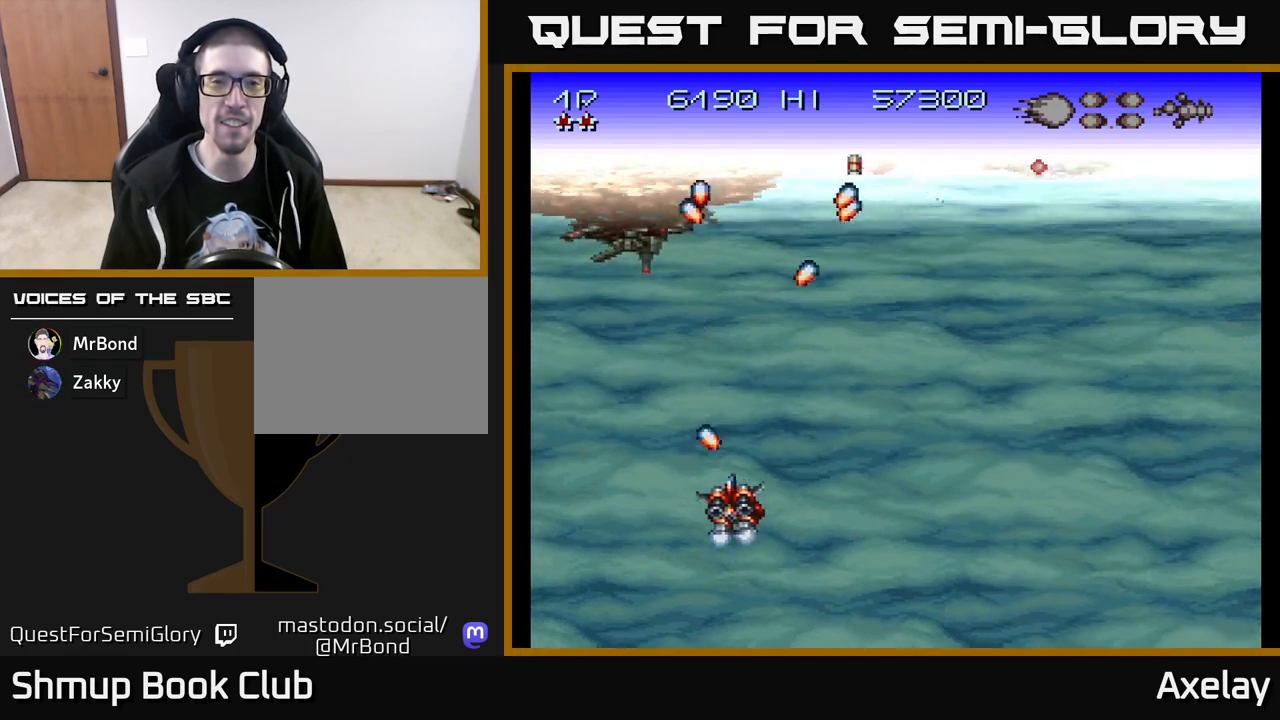
{"buttons": ["A", "X", "DPAD_RIGHT"], "right_stick": "center", "events": [[250, "DPAD_LEFT", "up"], [300, "DPAD_RIGHT", "down"]]}
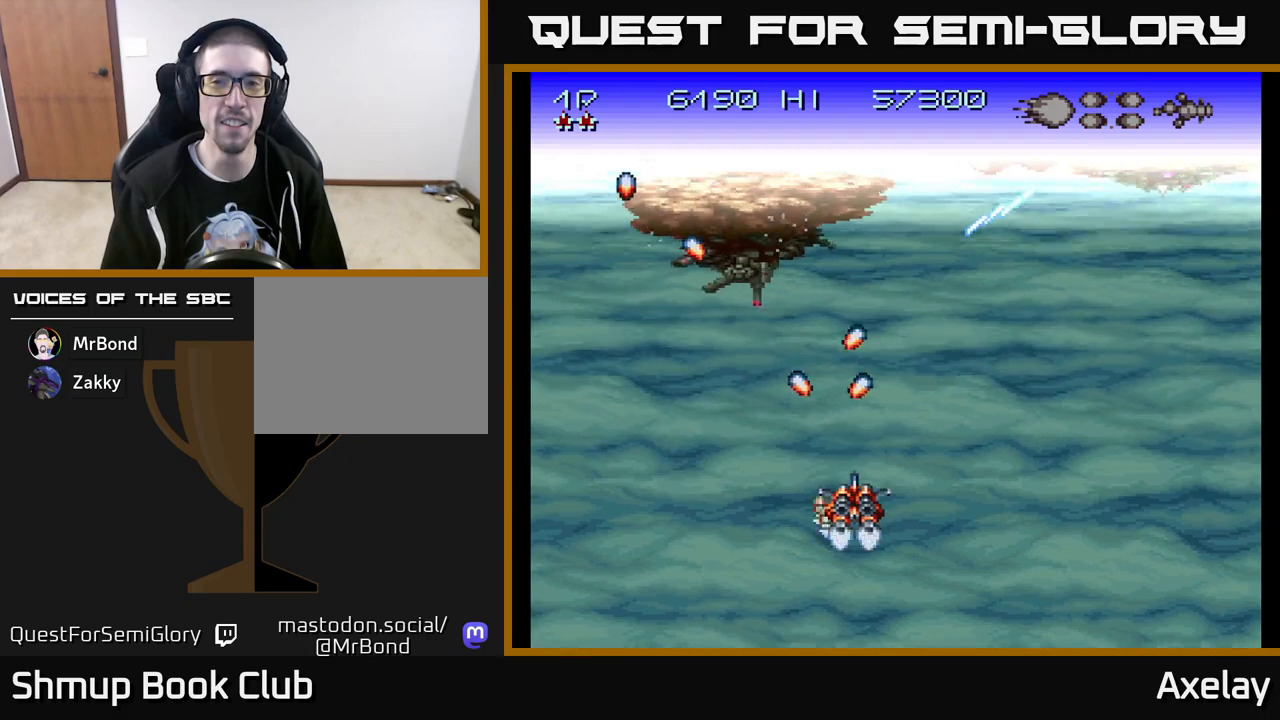
{"buttons": ["A", "X", "DPAD_RIGHT"], "right_stick": "center", "events": []}
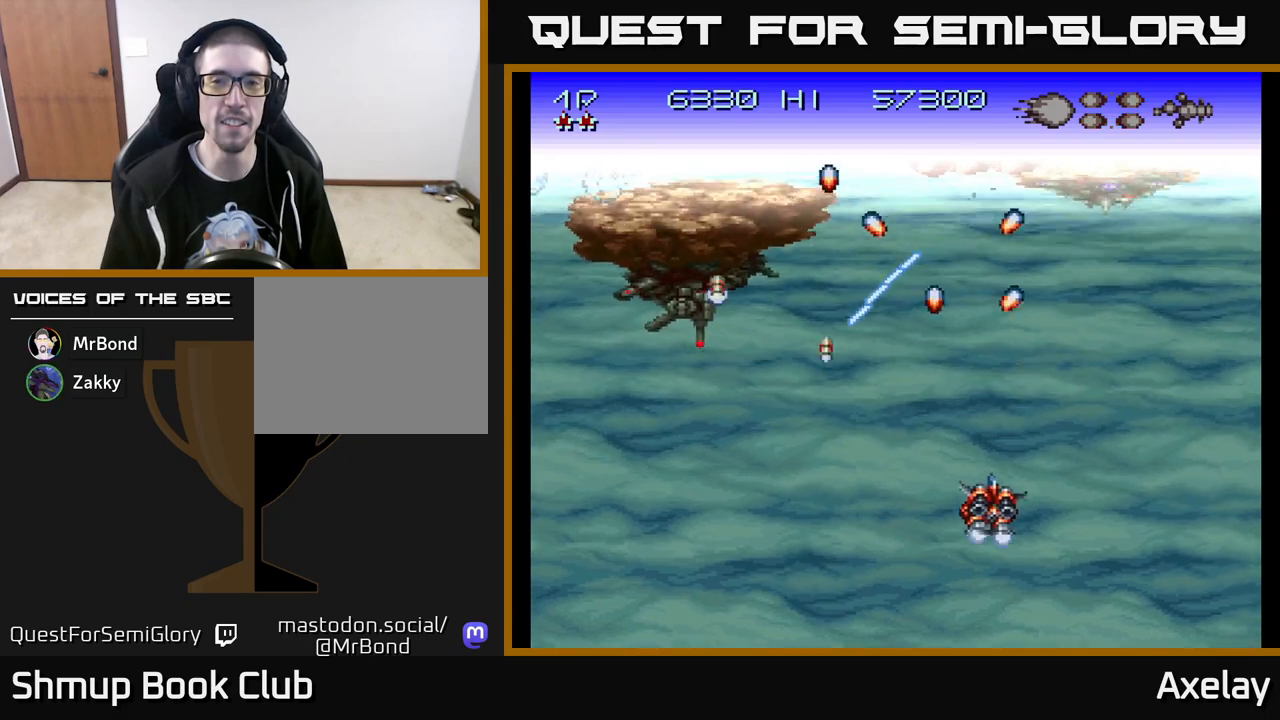
{"buttons": ["A", "X", "DPAD_UP"], "right_stick": "center", "events": [[117, "DPAD_UP", "down"], [167, "DPAD_RIGHT", "up"], [200, "DPAD_RIGHT", "down"], [483, "DPAD_RIGHT", "up"]]}
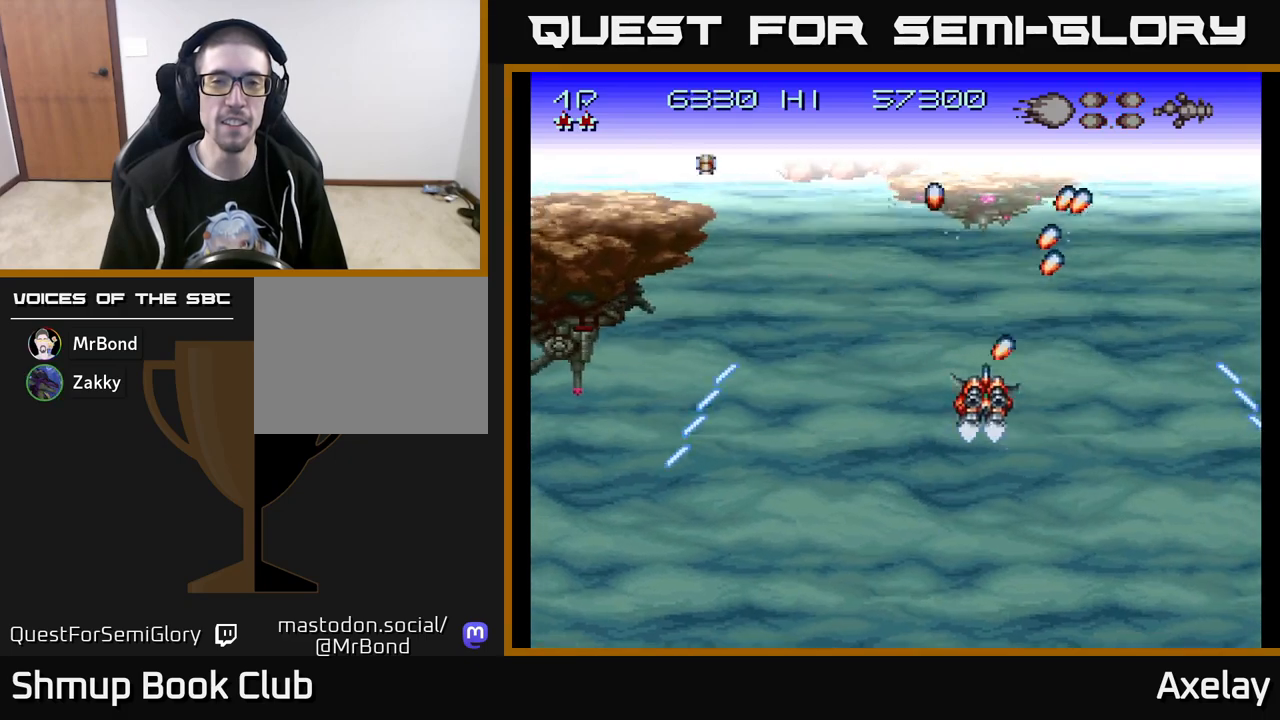
{"buttons": ["A", "X", "DPAD_RIGHT"], "right_stick": "center", "events": [[17, "DPAD_LEFT", "down"], [17, "DPAD_UP", "up"], [150, "DPAD_DOWN", "down"], [350, "DPAD_DOWN", "up"], [450, "DPAD_LEFT", "up"], [467, "DPAD_DOWN", "down"], [483, "DPAD_RIGHT", "down"], [500, "DPAD_DOWN", "up"]]}
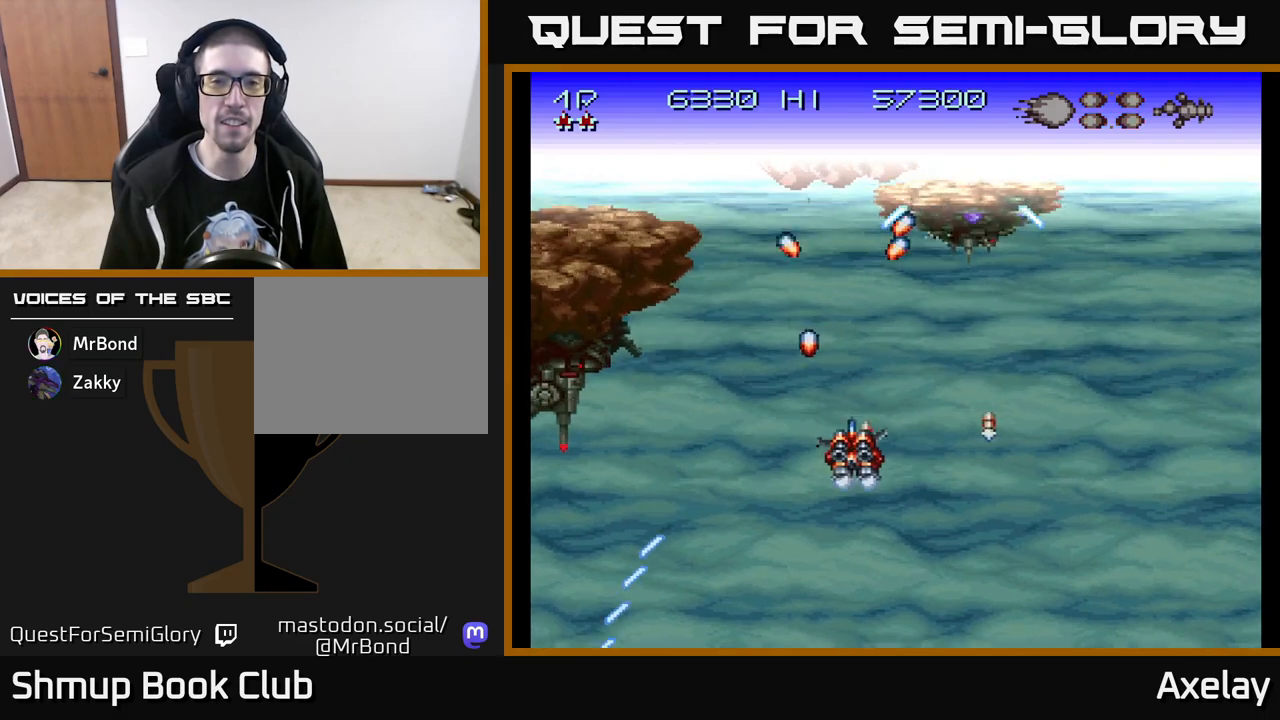
{"buttons": ["A", "X", "DPAD_LEFT"], "right_stick": "center", "events": [[150, "DPAD_DOWN", "down"], [233, "DPAD_RIGHT", "up"], [317, "DPAD_LEFT", "down"], [383, "DPAD_DOWN", "up"]]}
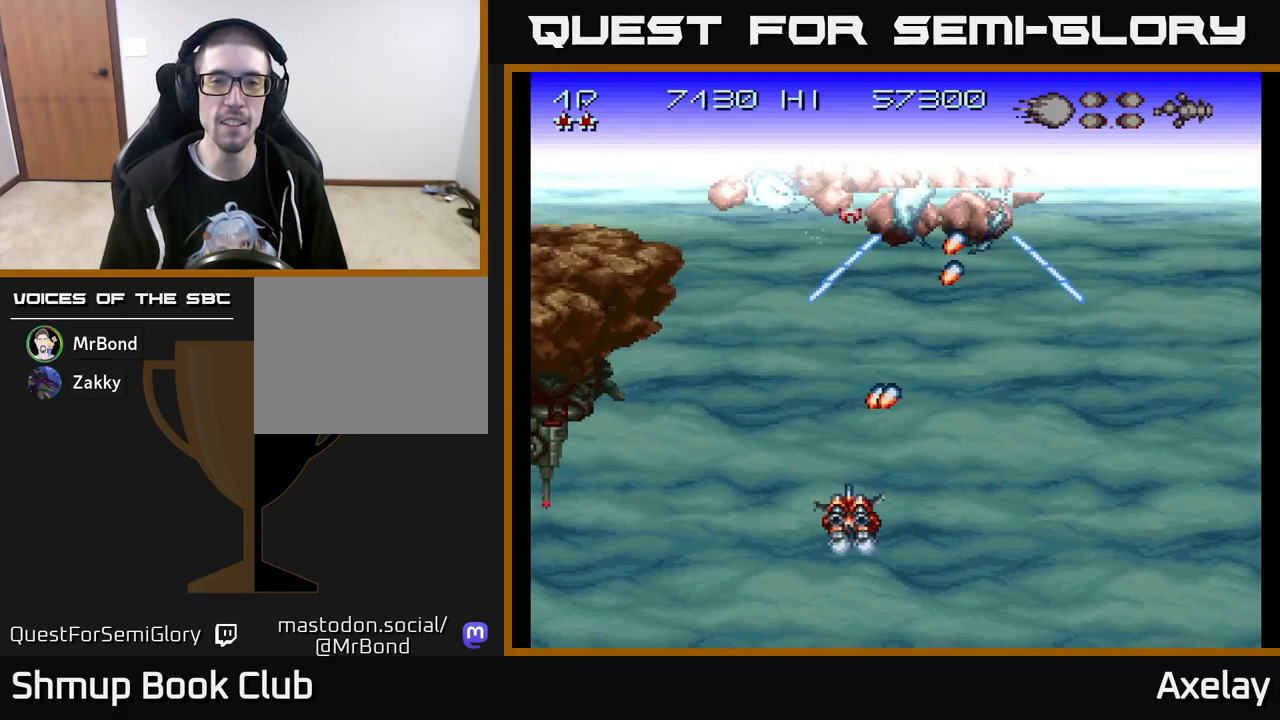
{"buttons": ["A", "X", "DPAD_RIGHT"], "right_stick": "center", "events": [[17, "DPAD_LEFT", "up"], [33, "DPAD_RIGHT", "down"], [283, "DPAD_RIGHT", "up"], [317, "DPAD_LEFT", "down"], [467, "DPAD_LEFT", "up"], [500, "DPAD_RIGHT", "down"]]}
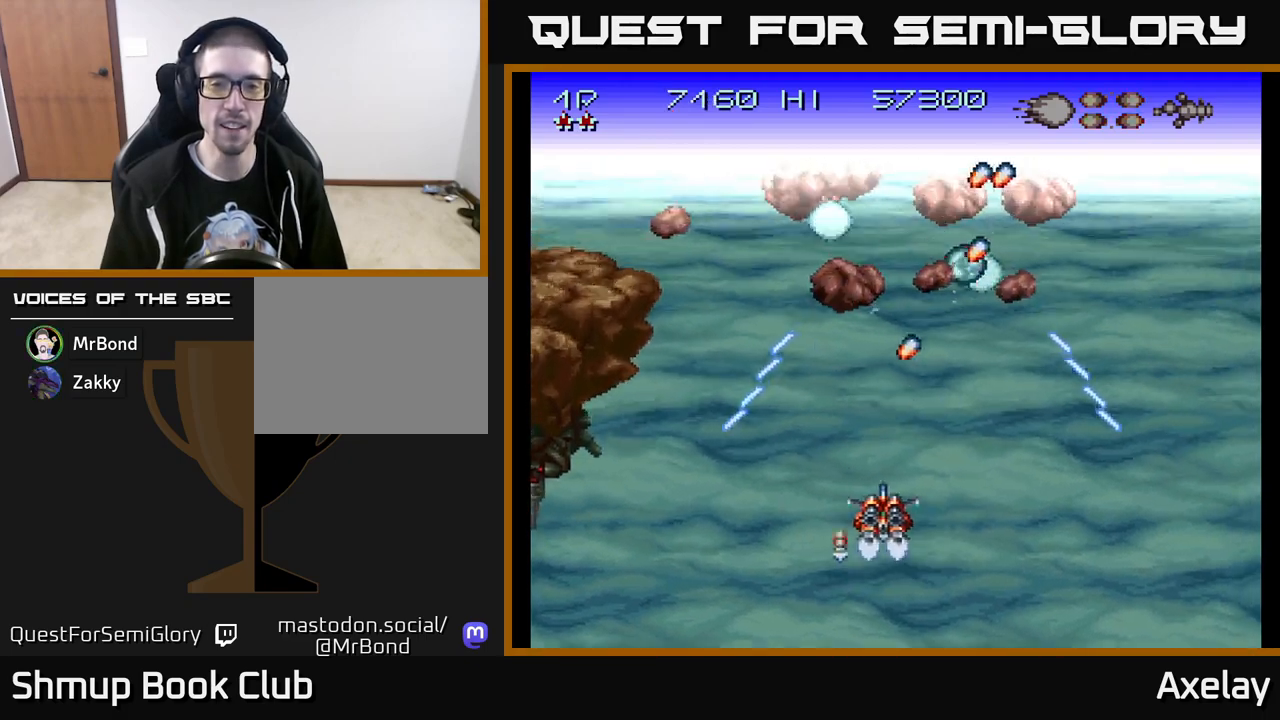
{"buttons": ["A", "X", "DPAD_LEFT"], "right_stick": "center", "events": [[83, "DPAD_DOWN", "down"], [83, "DPAD_RIGHT", "up"], [117, "DPAD_DOWN", "up"], [117, "DPAD_LEFT", "down"], [300, "DPAD_DOWN", "down"], [300, "DPAD_LEFT", "up"], [317, "DPAD_RIGHT", "down"], [350, "DPAD_DOWN", "up"], [450, "DPAD_RIGHT", "up"], [483, "DPAD_LEFT", "down"]]}
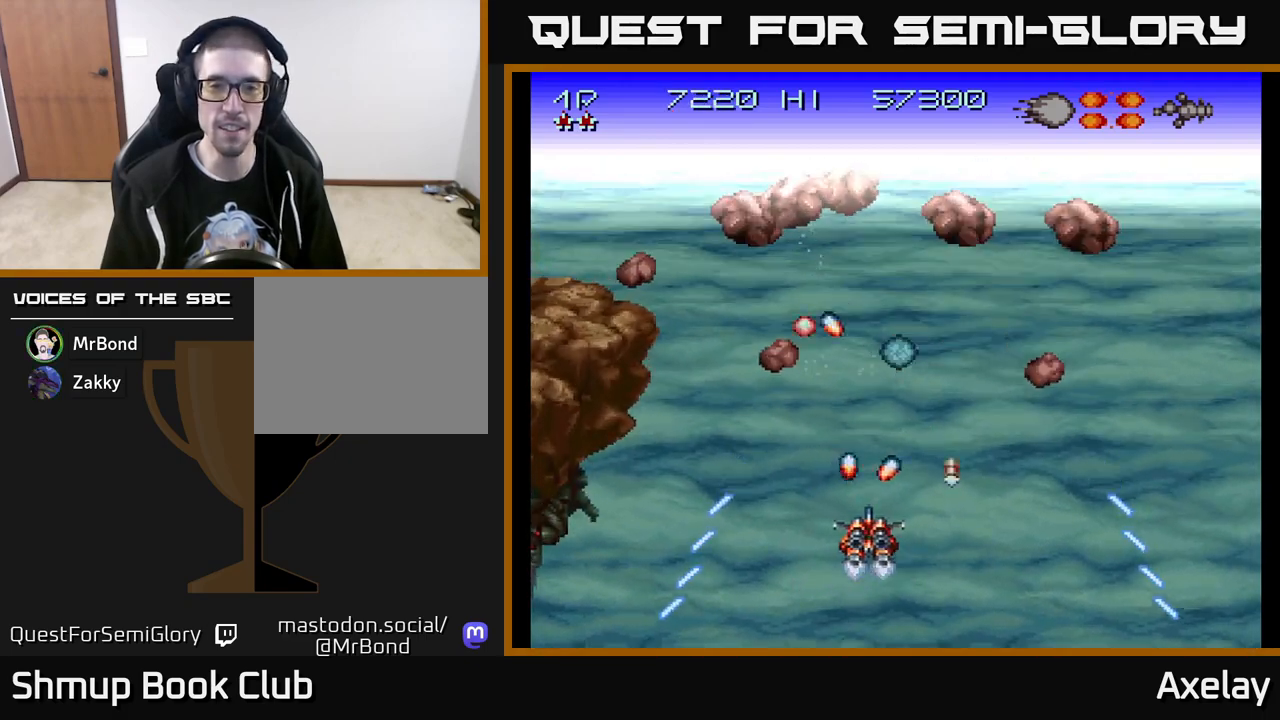
{"buttons": ["A", "X", "DPAD_DOWN", "DPAD_RIGHT"], "right_stick": "center", "events": [[167, "DPAD_LEFT", "up"], [200, "DPAD_RIGHT", "down"], [300, "DPAD_RIGHT", "up"], [317, "DPAD_LEFT", "down"], [483, "DPAD_DOWN", "down"], [483, "DPAD_LEFT", "up"], [500, "DPAD_RIGHT", "down"]]}